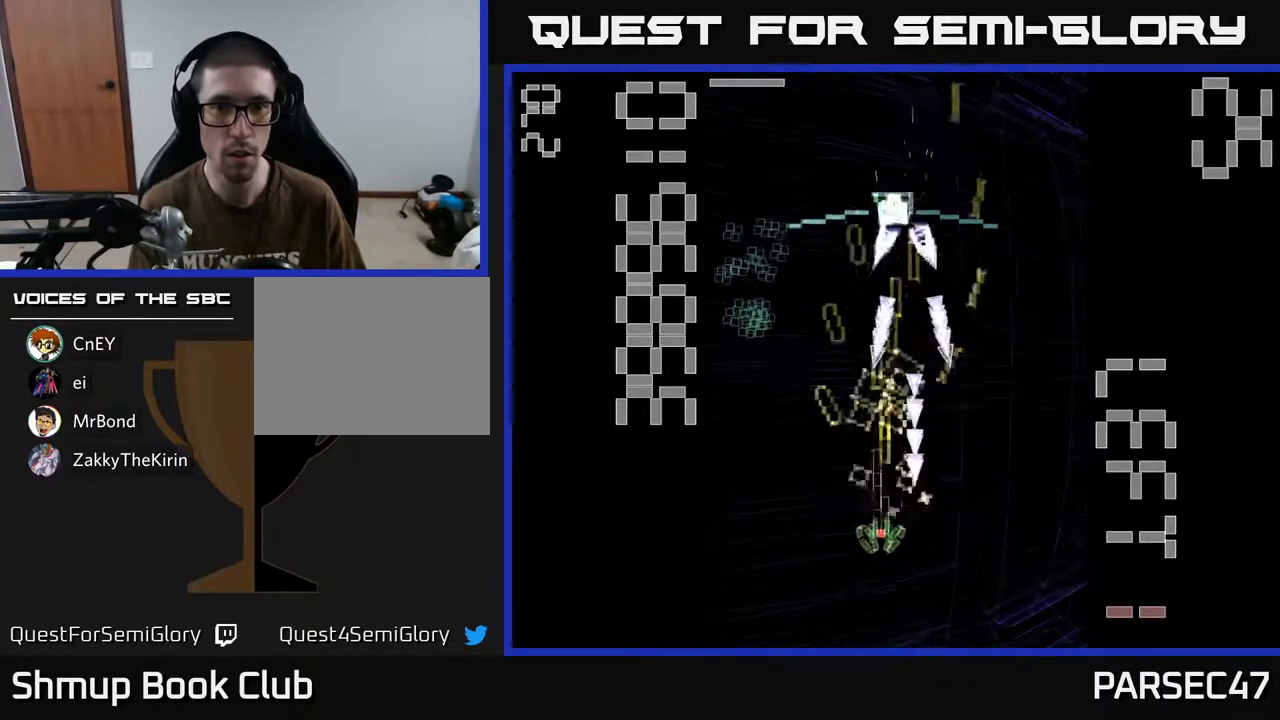
Gameplay with a controller (Xbox layout); each line is a JSON object with the inputs held at the frame after it. "events" lists button and stick changes between this image and that frame as [ms after this image, input, new state], when the widget could be followed in between. Not read: L3 R3 left_stick right_stick.
{"buttons": ["X", "R2"], "events": [[150, "DPAD_DOWN", "up"], [283, "DPAD_RIGHT", "down"], [350, "DPAD_RIGHT", "up"]]}
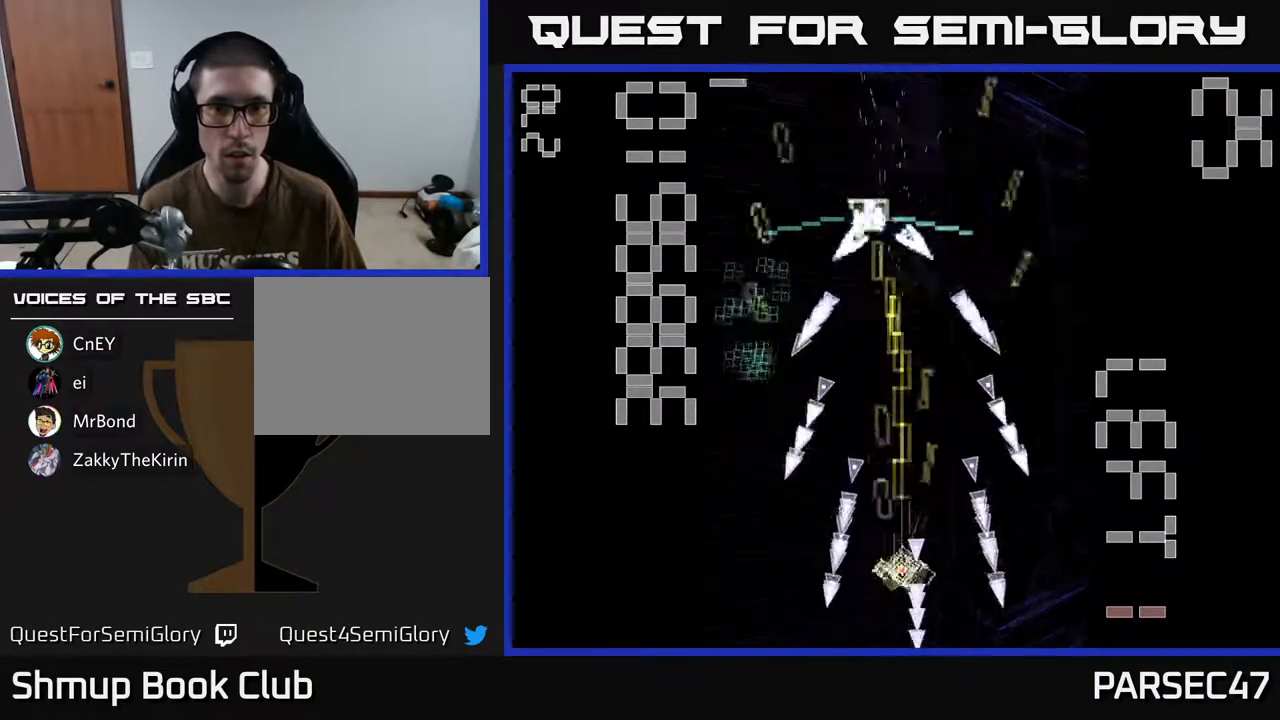
{"buttons": ["X", "R2", "DPAD_UP"], "events": [[133, "DPAD_UP", "down"], [150, "DPAD_LEFT", "down"], [383, "DPAD_LEFT", "up"], [400, "X", "up"], [450, "DPAD_RIGHT", "down"], [467, "X", "down"], [500, "DPAD_RIGHT", "up"]]}
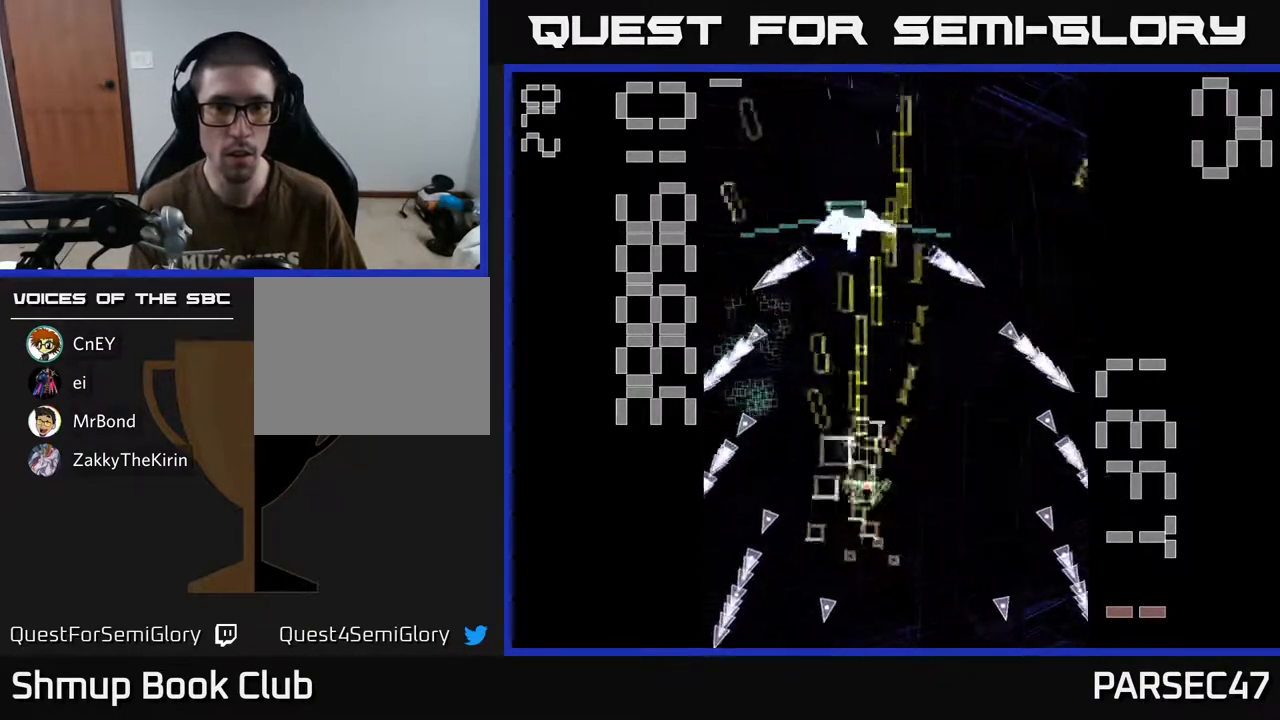
{"buttons": ["R2", "DPAD_UP"], "events": [[33, "DPAD_UP", "up"], [117, "DPAD_DOWN", "down"], [150, "DPAD_LEFT", "down"], [200, "DPAD_DOWN", "up"], [300, "DPAD_UP", "down"], [350, "DPAD_LEFT", "up"], [483, "X", "up"]]}
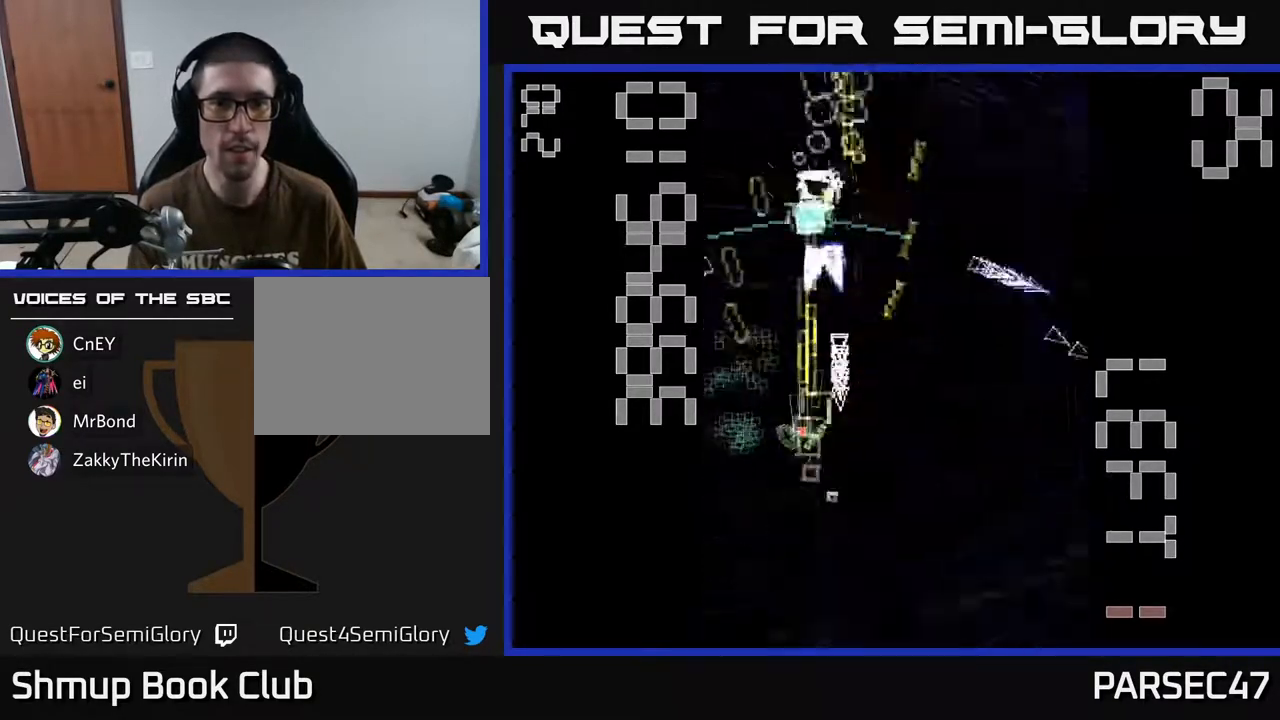
{"buttons": ["R2", "DPAD_UP", "DPAD_RIGHT"], "events": [[17, "DPAD_LEFT", "down"], [50, "DPAD_UP", "up"], [200, "DPAD_UP", "down"], [217, "DPAD_LEFT", "up"], [350, "DPAD_RIGHT", "down"]]}
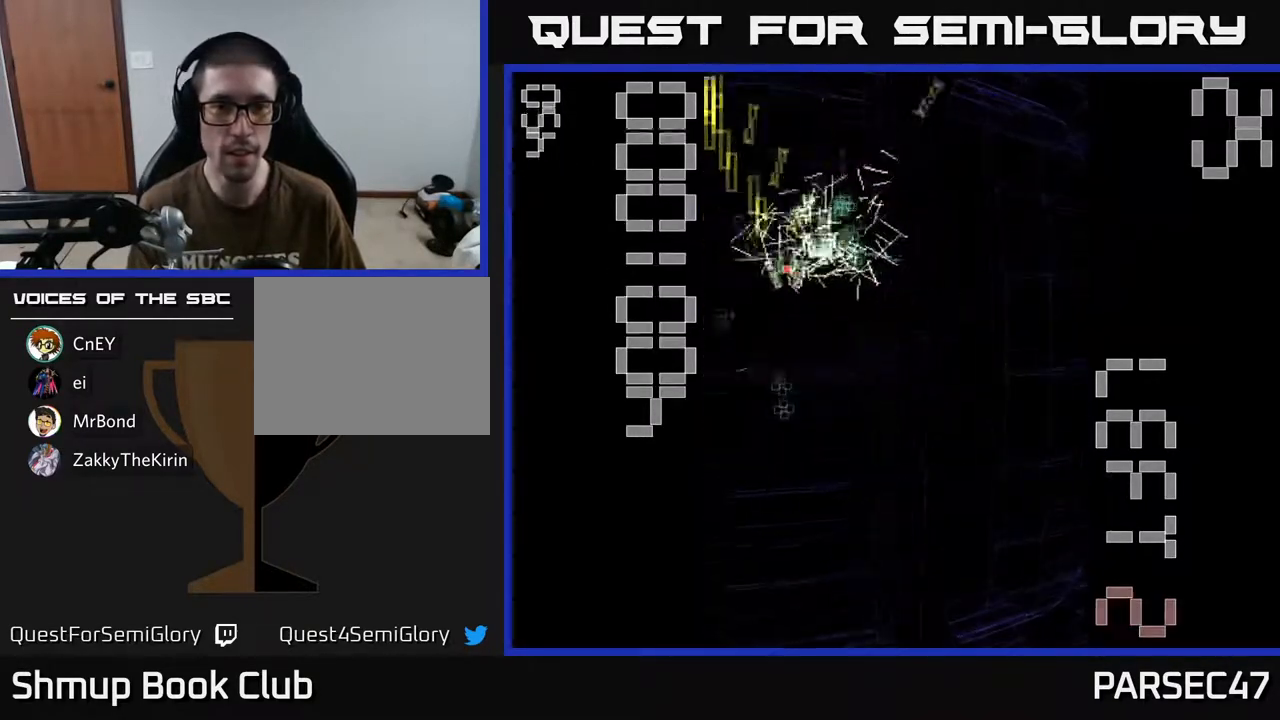
{"buttons": ["R2", "DPAD_DOWN"], "events": [[117, "DPAD_RIGHT", "up"], [200, "DPAD_UP", "up"], [233, "DPAD_DOWN", "down"]]}
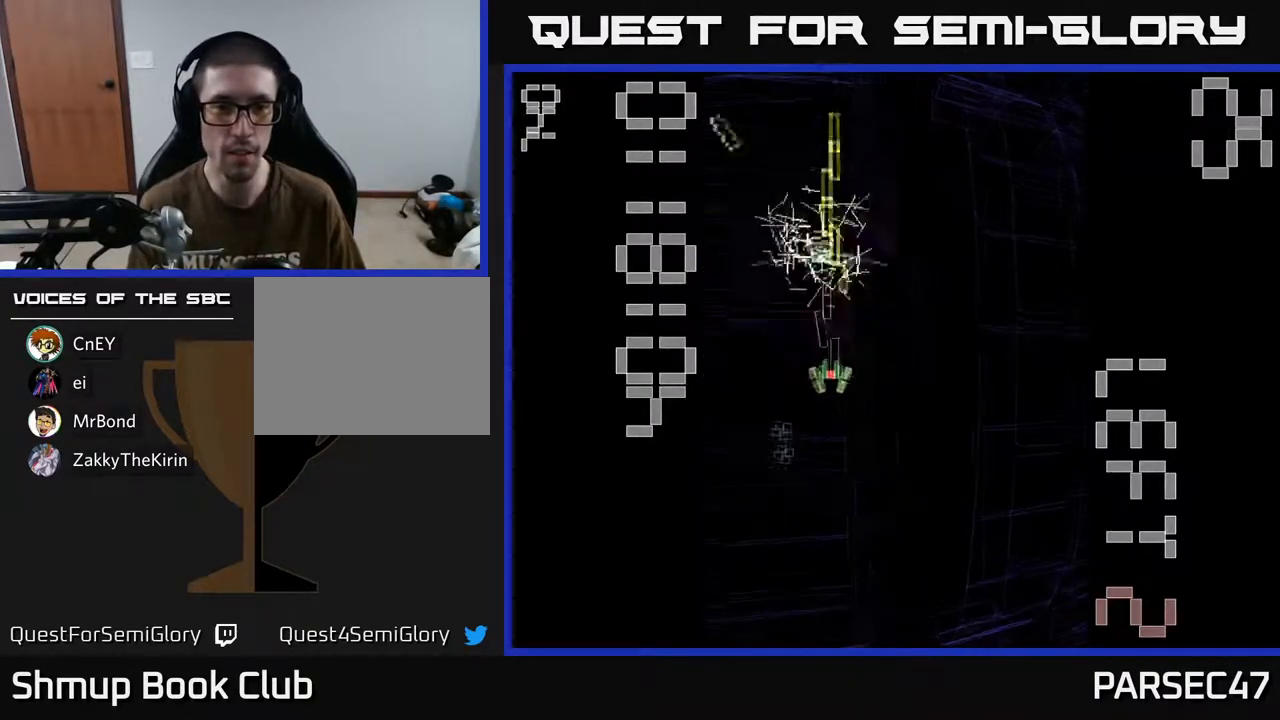
{"buttons": ["R2", "DPAD_RIGHT"], "events": [[200, "DPAD_LEFT", "down"], [233, "DPAD_DOWN", "up"], [333, "DPAD_LEFT", "up"], [367, "DPAD_RIGHT", "down"]]}
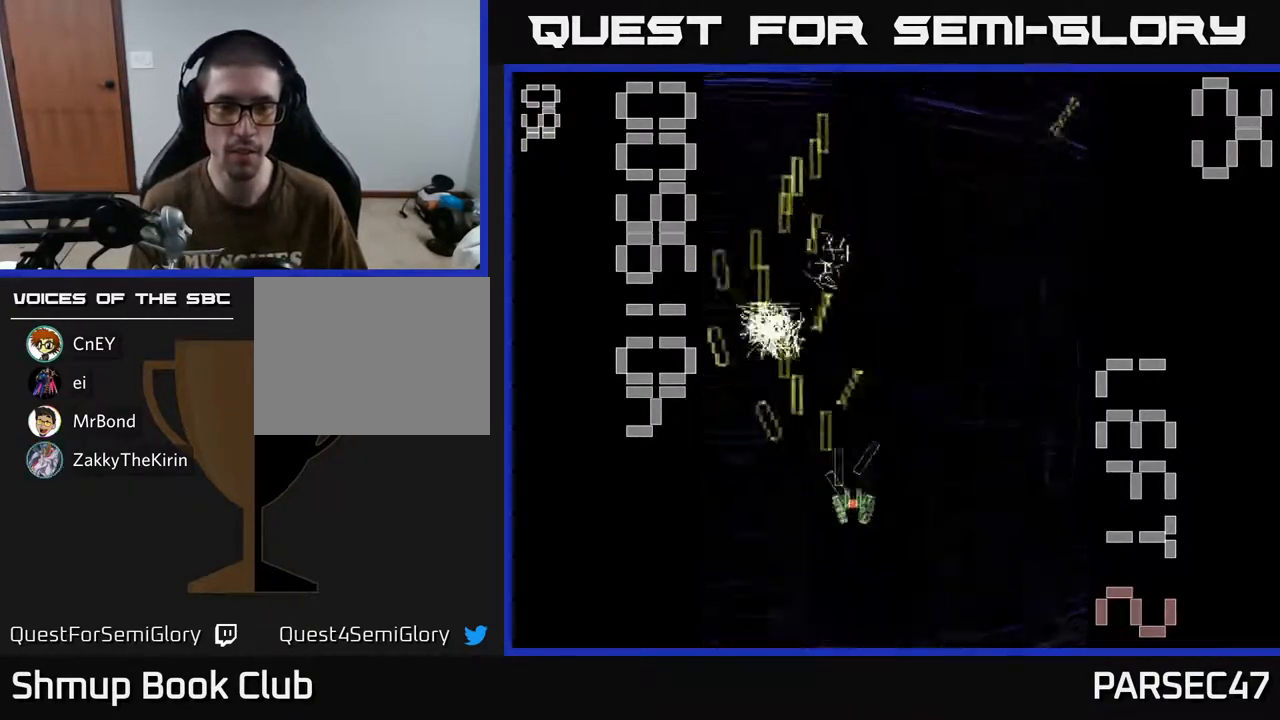
{"buttons": ["X", "R2", "DPAD_LEFT"], "events": [[133, "DPAD_DOWN", "down"], [217, "DPAD_RIGHT", "up"], [233, "X", "down"], [483, "DPAD_DOWN", "up"], [500, "DPAD_LEFT", "down"]]}
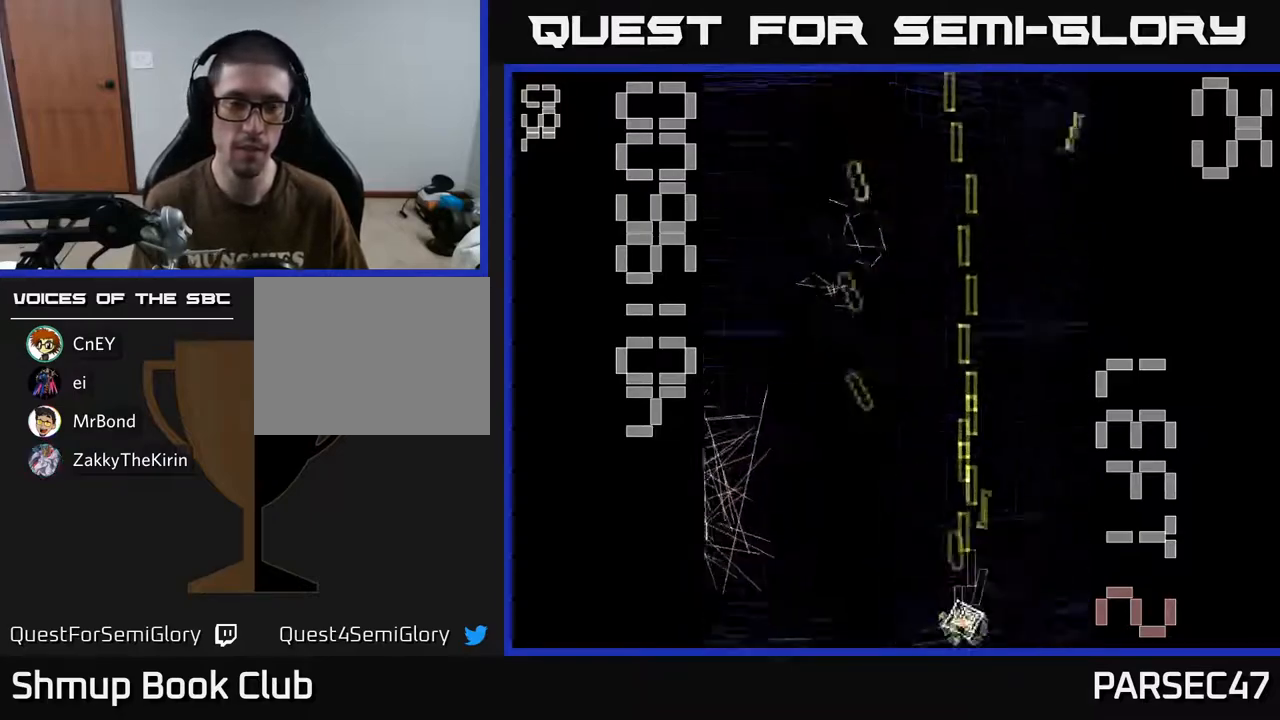
{"buttons": ["R2", "DPAD_LEFT"], "events": [[300, "X", "up"]]}
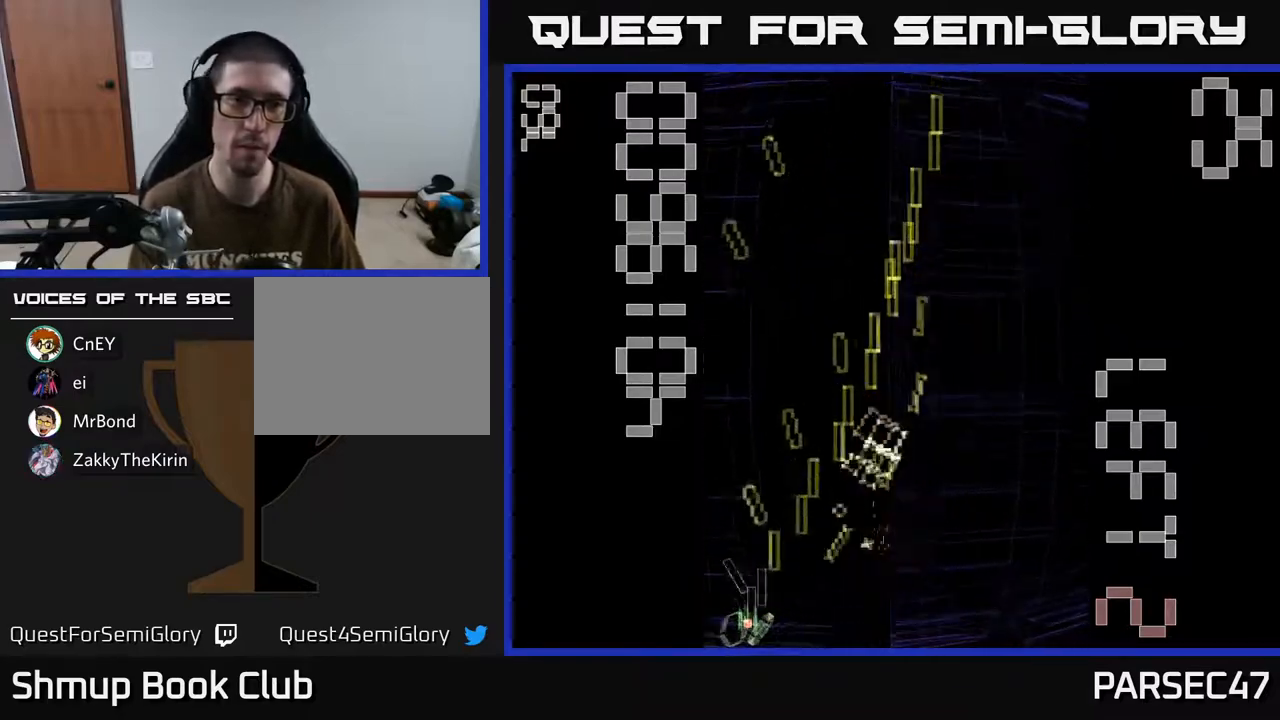
{"buttons": ["R2", "DPAD_UP", "DPAD_RIGHT"], "events": [[117, "DPAD_LEFT", "up"], [150, "DPAD_RIGHT", "down"], [467, "DPAD_UP", "down"]]}
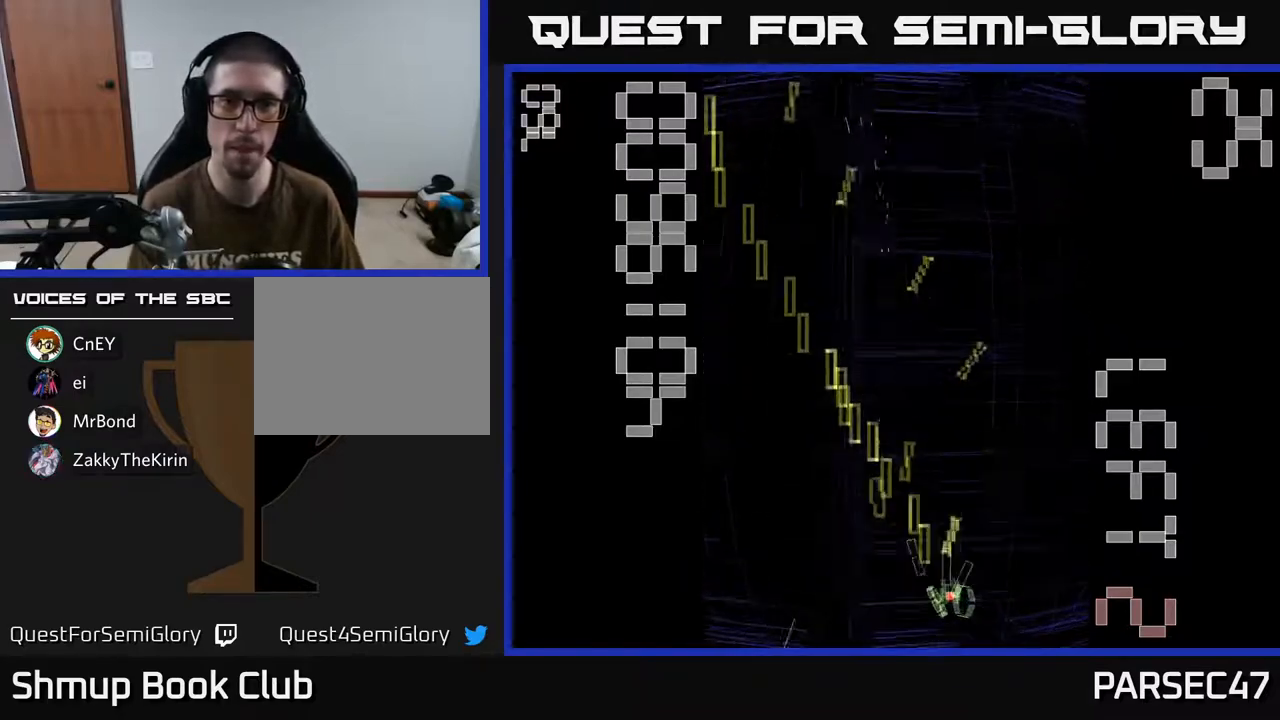
{"buttons": ["R2", "DPAD_LEFT"], "events": [[200, "DPAD_RIGHT", "up"], [267, "DPAD_LEFT", "down"], [317, "DPAD_UP", "up"]]}
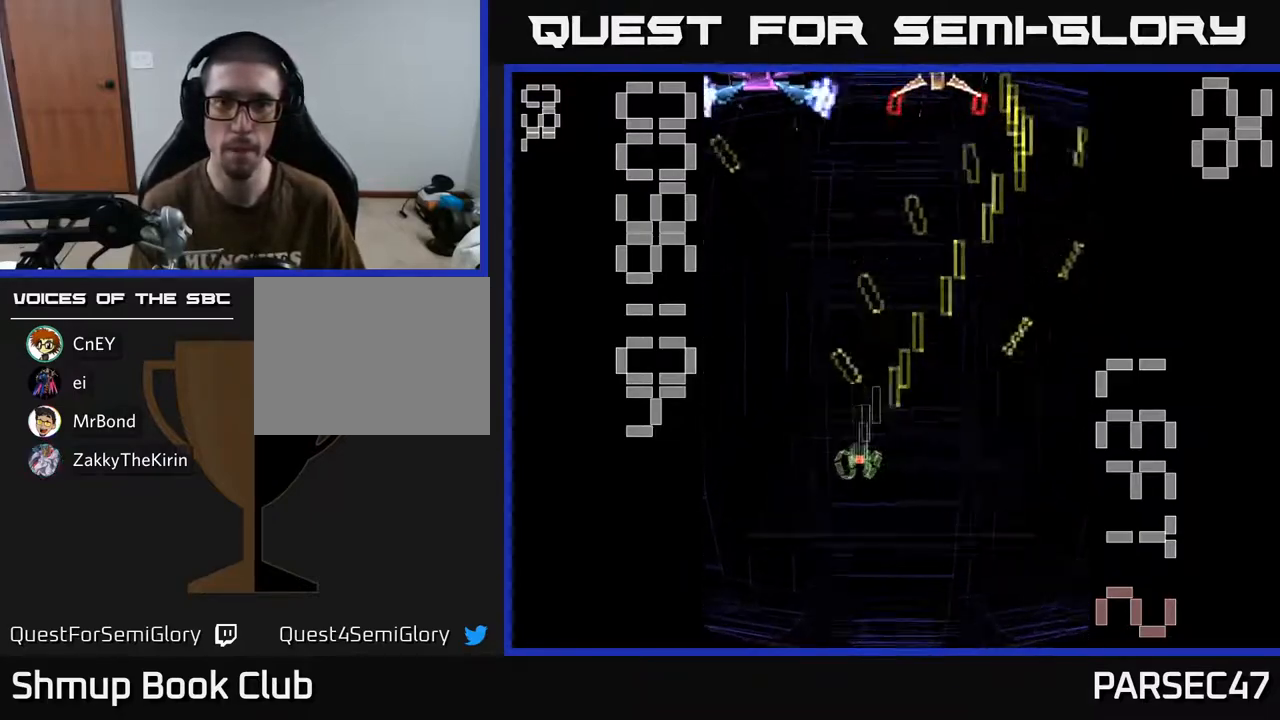
{"buttons": ["X", "R2", "DPAD_RIGHT"], "events": [[167, "DPAD_LEFT", "up"], [183, "DPAD_RIGHT", "down"], [217, "DPAD_UP", "down"], [333, "DPAD_RIGHT", "up"], [433, "X", "down"], [450, "DPAD_LEFT", "down"], [467, "DPAD_LEFT", "up"], [483, "DPAD_UP", "up"], [500, "DPAD_RIGHT", "down"]]}
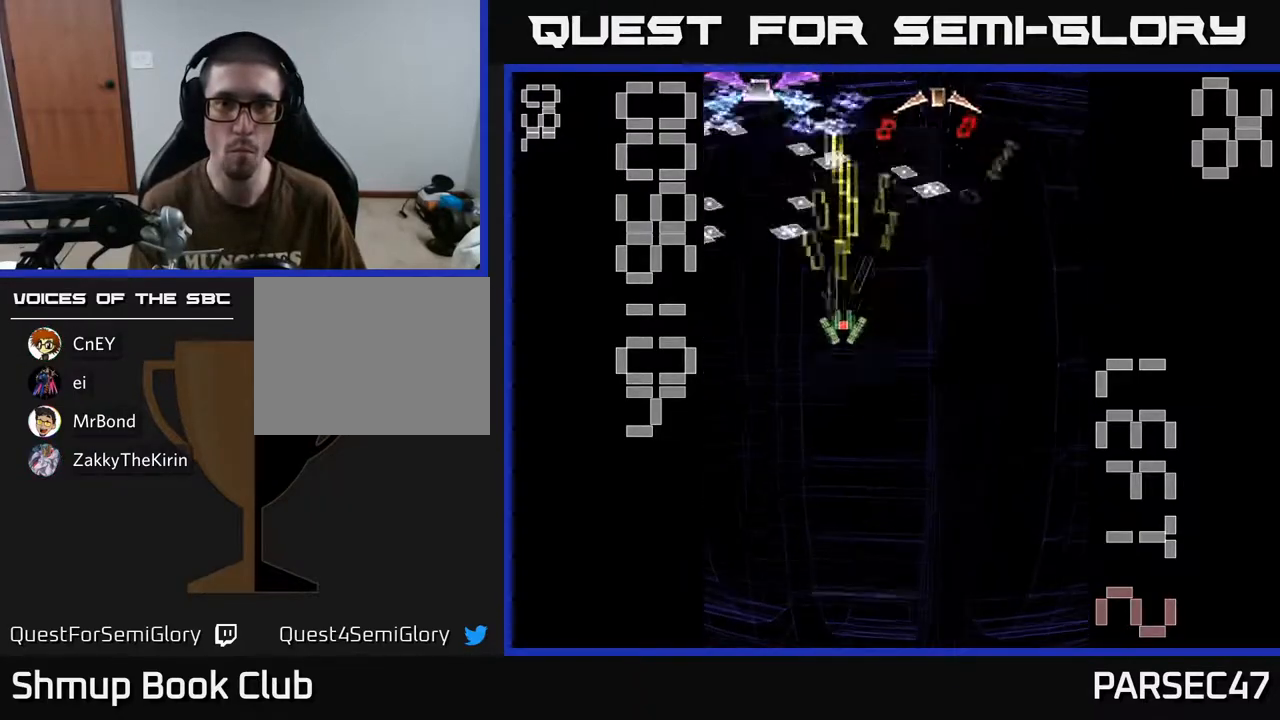
{"buttons": ["X", "R2", "DPAD_LEFT"], "events": [[33, "DPAD_DOWN", "down"], [200, "DPAD_RIGHT", "up"], [267, "DPAD_LEFT", "down"], [283, "DPAD_DOWN", "up"], [333, "DPAD_UP", "down"], [500, "DPAD_UP", "up"]]}
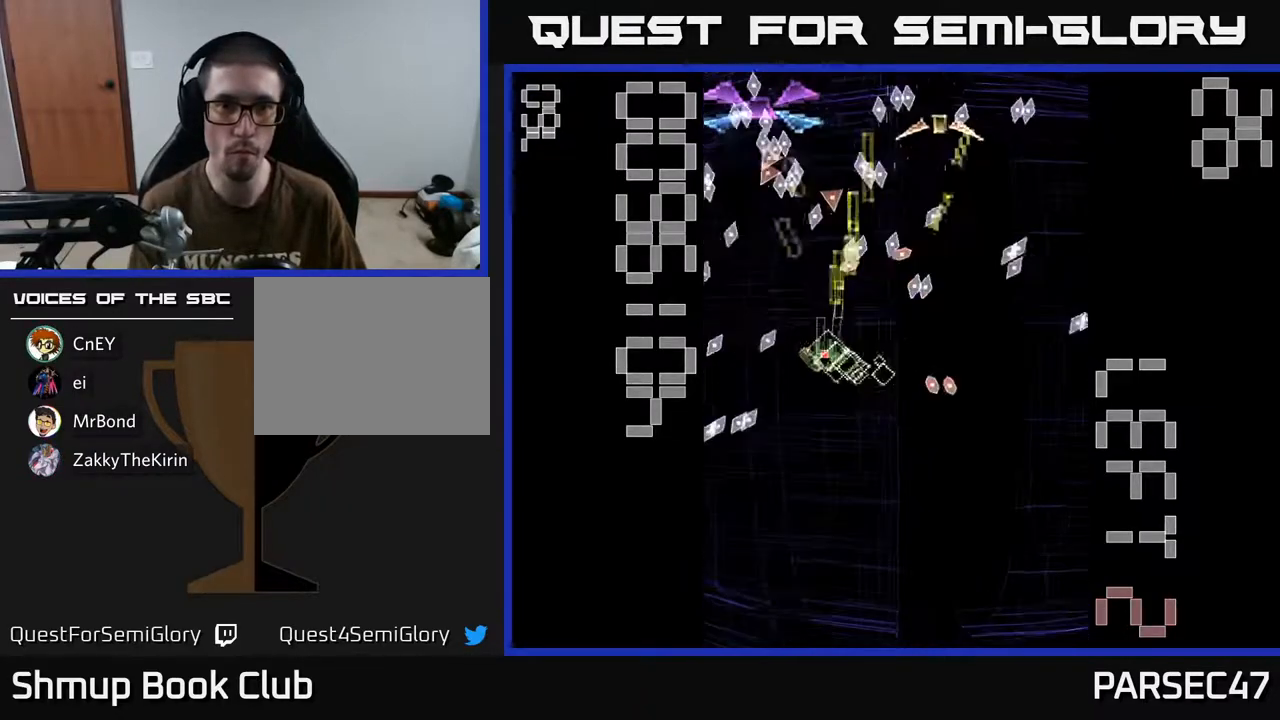
{"buttons": ["X", "R2", "DPAD_UP"]}
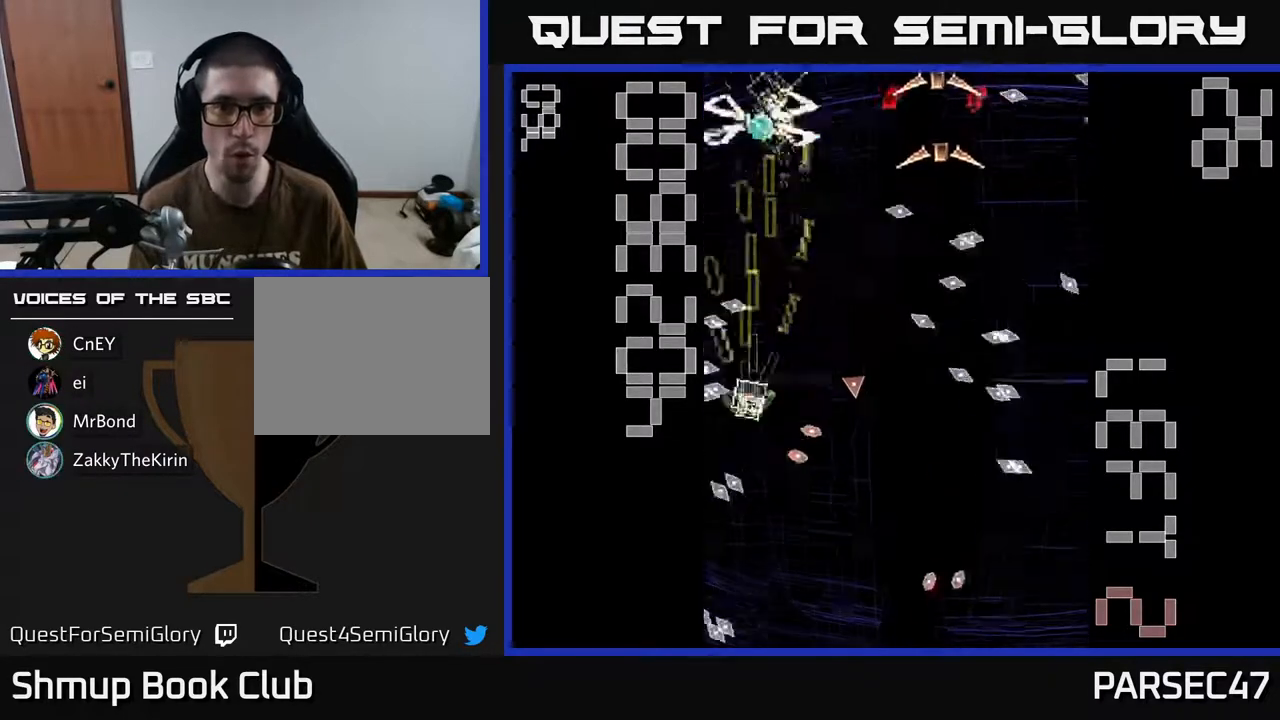
{"buttons": ["X", "R2", "DPAD_RIGHT"], "events": [[17, "DPAD_RIGHT", "down"], [50, "DPAD_UP", "up"], [133, "DPAD_UP", "down"], [250, "DPAD_UP", "up"]]}
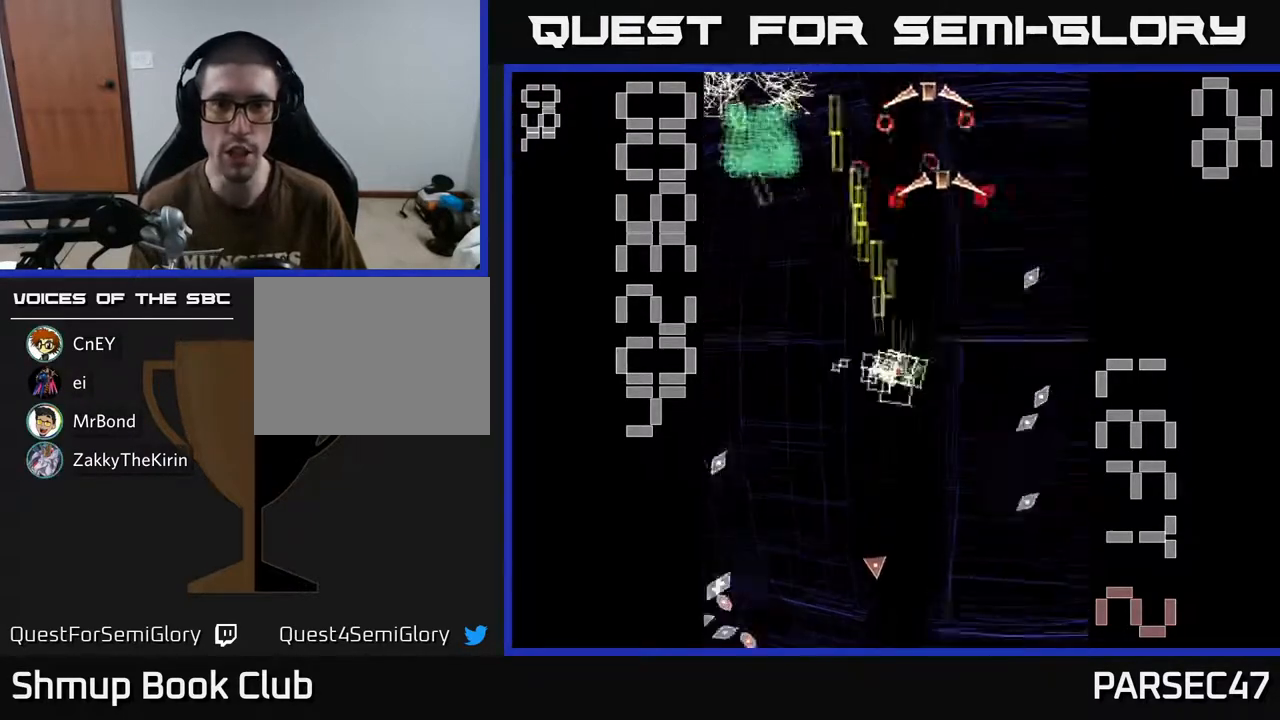
{"buttons": ["X", "R2", "DPAD_DOWN"], "events": [[67, "DPAD_UP", "down"], [100, "DPAD_RIGHT", "up"], [150, "X", "up"], [200, "DPAD_LEFT", "down"], [217, "DPAD_UP", "up"], [233, "DPAD_DOWN", "down"], [250, "X", "down"], [267, "DPAD_LEFT", "up"]]}
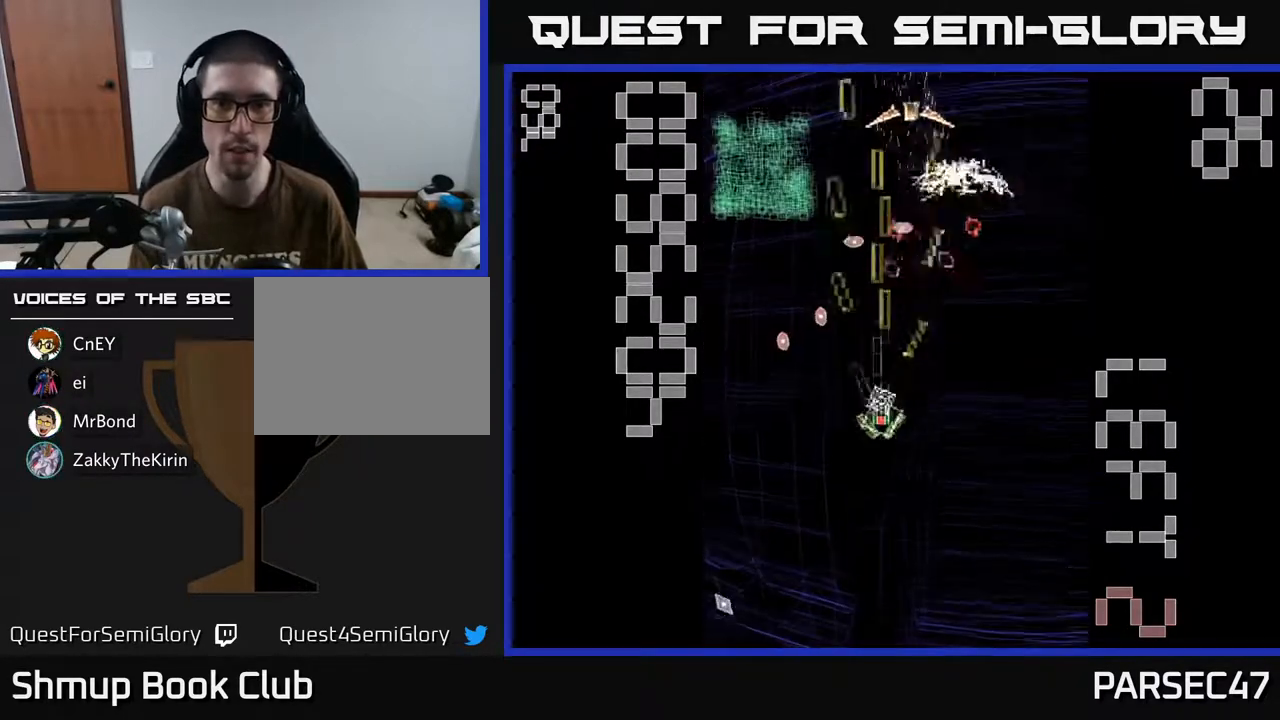
{"buttons": ["R2", "DPAD_UP", "DPAD_RIGHT"], "events": [[50, "DPAD_RIGHT", "down"], [67, "DPAD_DOWN", "up"], [217, "DPAD_RIGHT", "up"], [233, "DPAD_UP", "down"], [300, "X", "up"], [350, "DPAD_RIGHT", "down"], [350, "DPAD_UP", "up"], [417, "DPAD_UP", "down"]]}
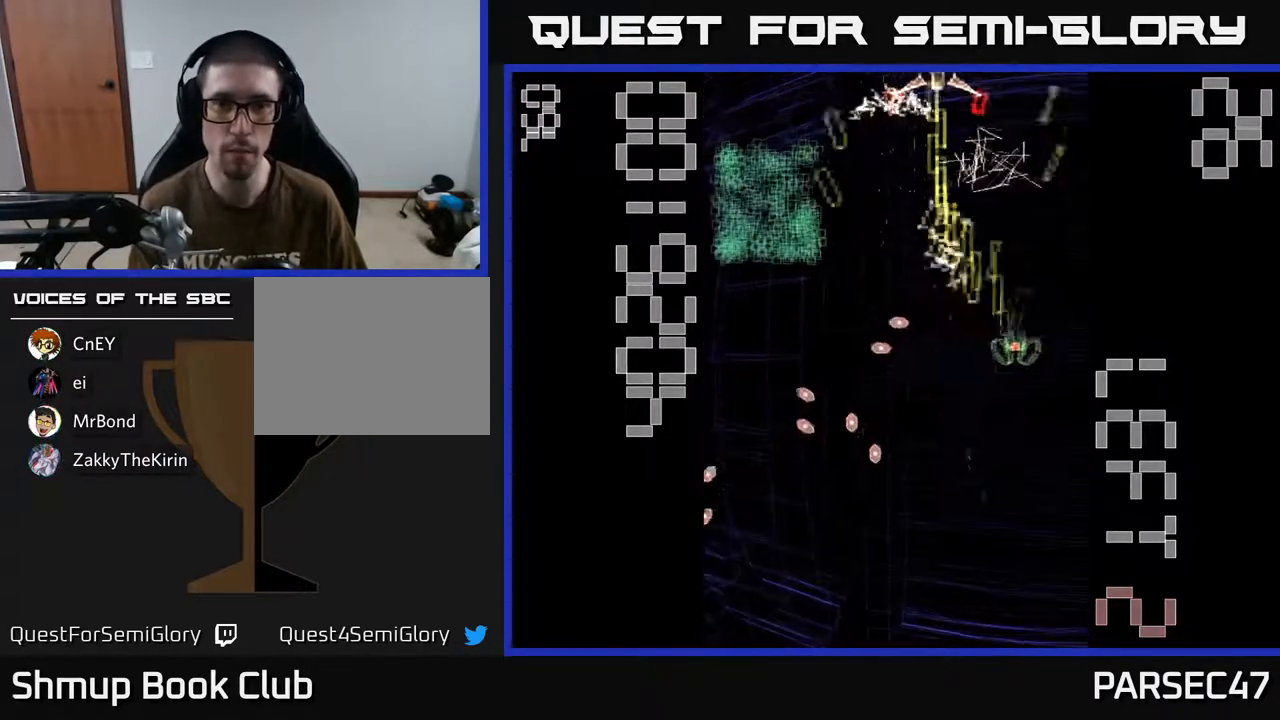
{"buttons": ["X", "R2", "DPAD_DOWN"], "events": [[67, "DPAD_RIGHT", "up"], [217, "DPAD_LEFT", "down"], [300, "DPAD_UP", "up"], [333, "DPAD_DOWN", "down"], [350, "X", "down"], [367, "DPAD_LEFT", "up"]]}
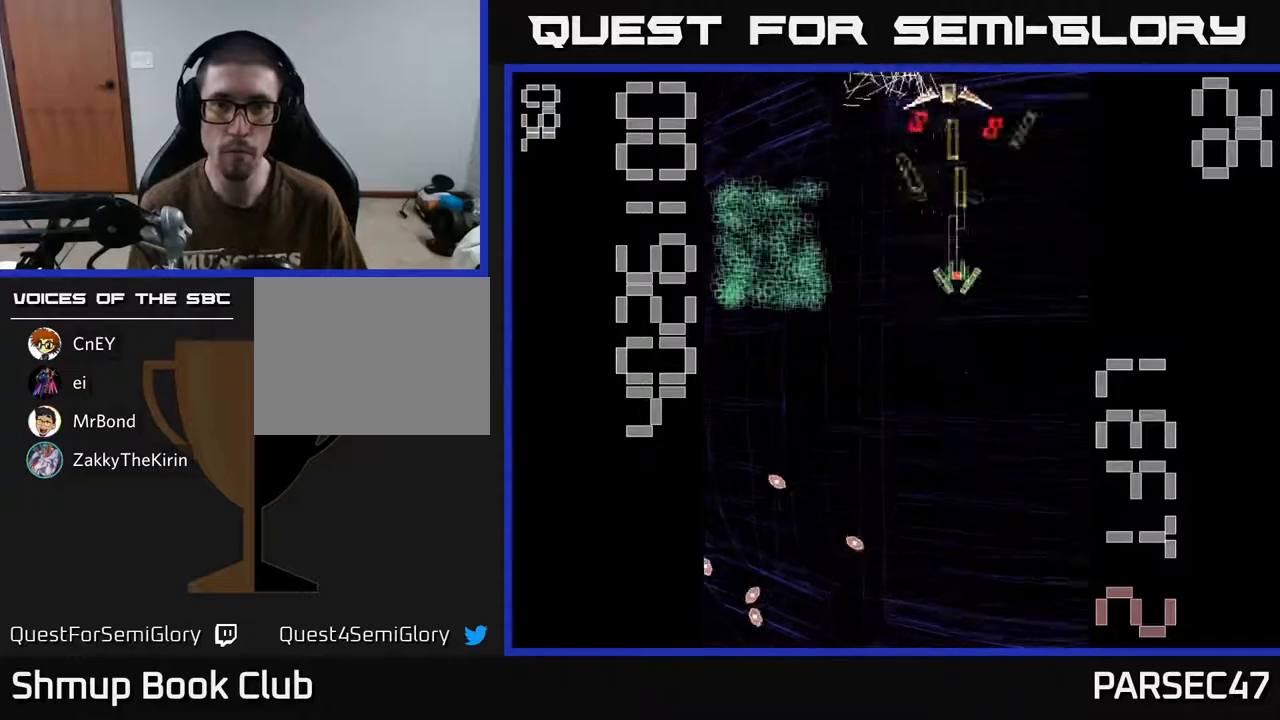
{"buttons": ["R2", "DPAD_LEFT"], "events": [[17, "DPAD_LEFT", "down"], [50, "DPAD_DOWN", "up"], [117, "DPAD_DOWN", "down"], [117, "DPAD_LEFT", "up"], [150, "DPAD_RIGHT", "down"], [233, "X", "up"], [250, "DPAD_RIGHT", "up"], [300, "DPAD_LEFT", "down"], [417, "DPAD_DOWN", "up"]]}
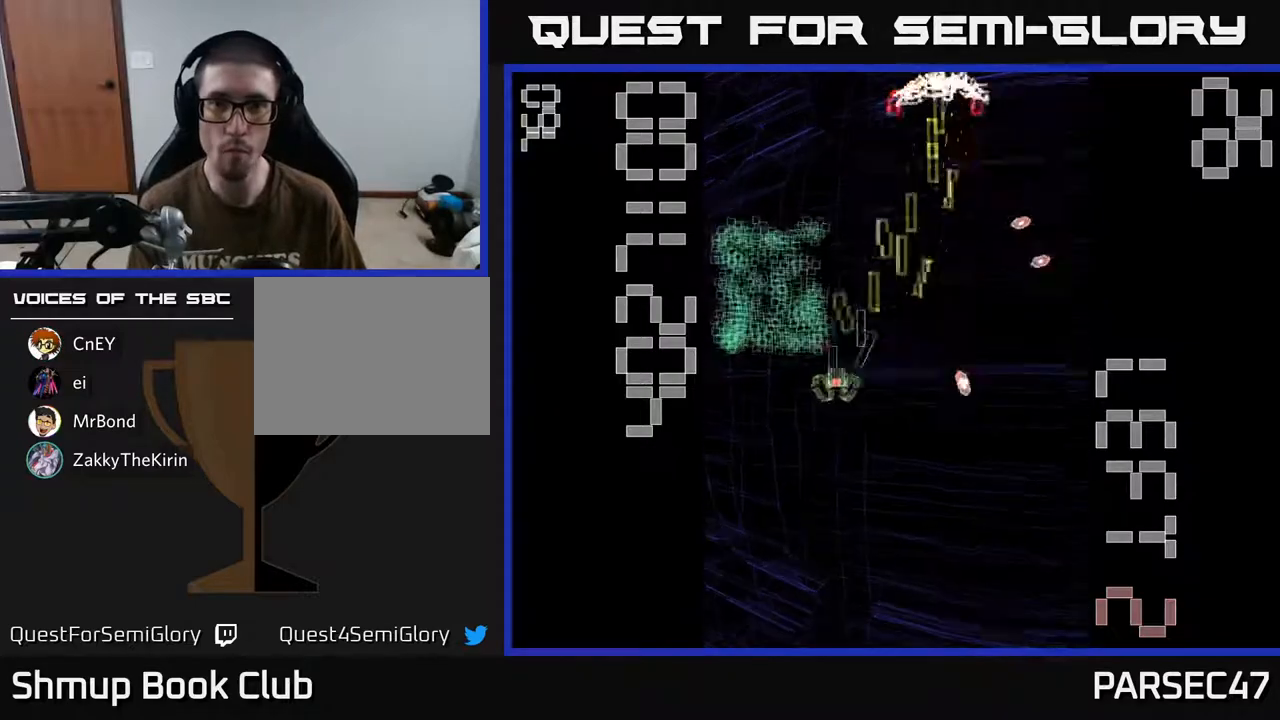
{"buttons": ["X", "R2", "DPAD_DOWN"], "events": [[50, "DPAD_UP", "down"], [83, "DPAD_LEFT", "up"], [133, "DPAD_LEFT", "down"], [233, "DPAD_LEFT", "up"], [300, "DPAD_UP", "up"], [317, "DPAD_RIGHT", "down"], [383, "DPAD_DOWN", "down"], [450, "X", "down"], [483, "DPAD_RIGHT", "up"]]}
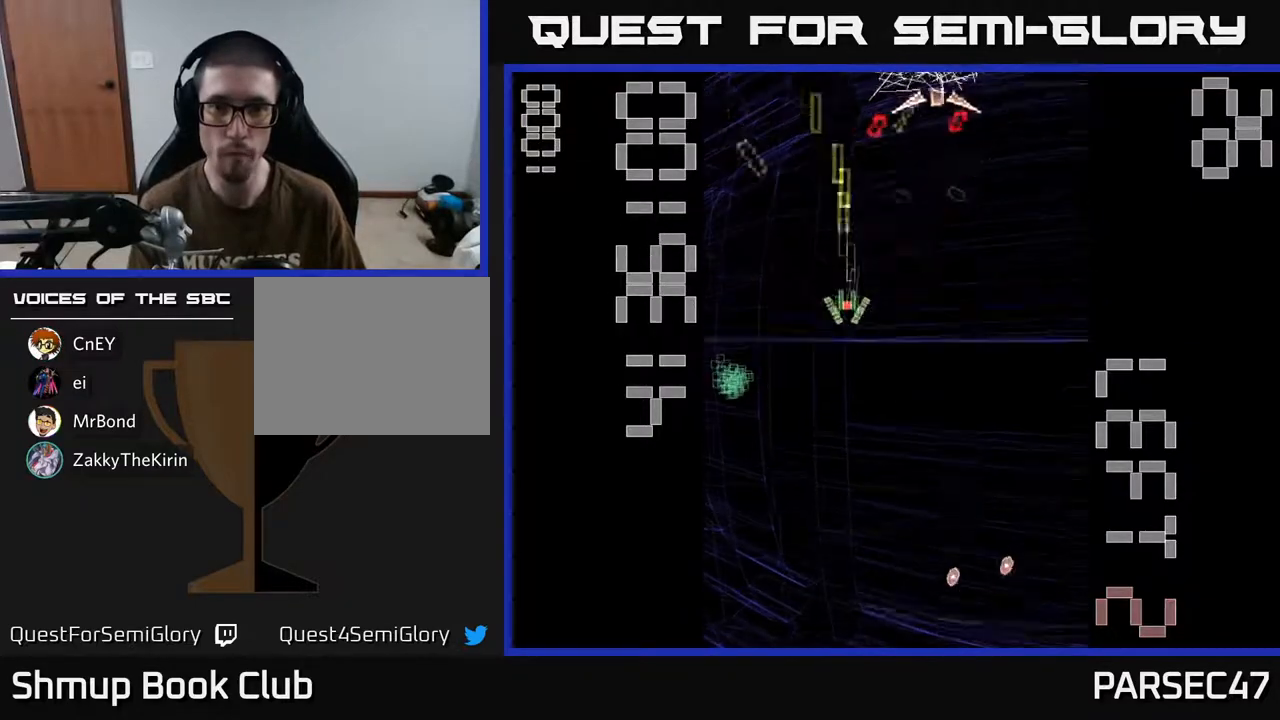
{"buttons": ["X", "R2", "DPAD_RIGHT"], "events": [[17, "DPAD_LEFT", "down"], [150, "DPAD_DOWN", "up"], [183, "DPAD_DOWN", "down"], [267, "DPAD_LEFT", "up"], [283, "DPAD_RIGHT", "down"], [300, "DPAD_DOWN", "up"]]}
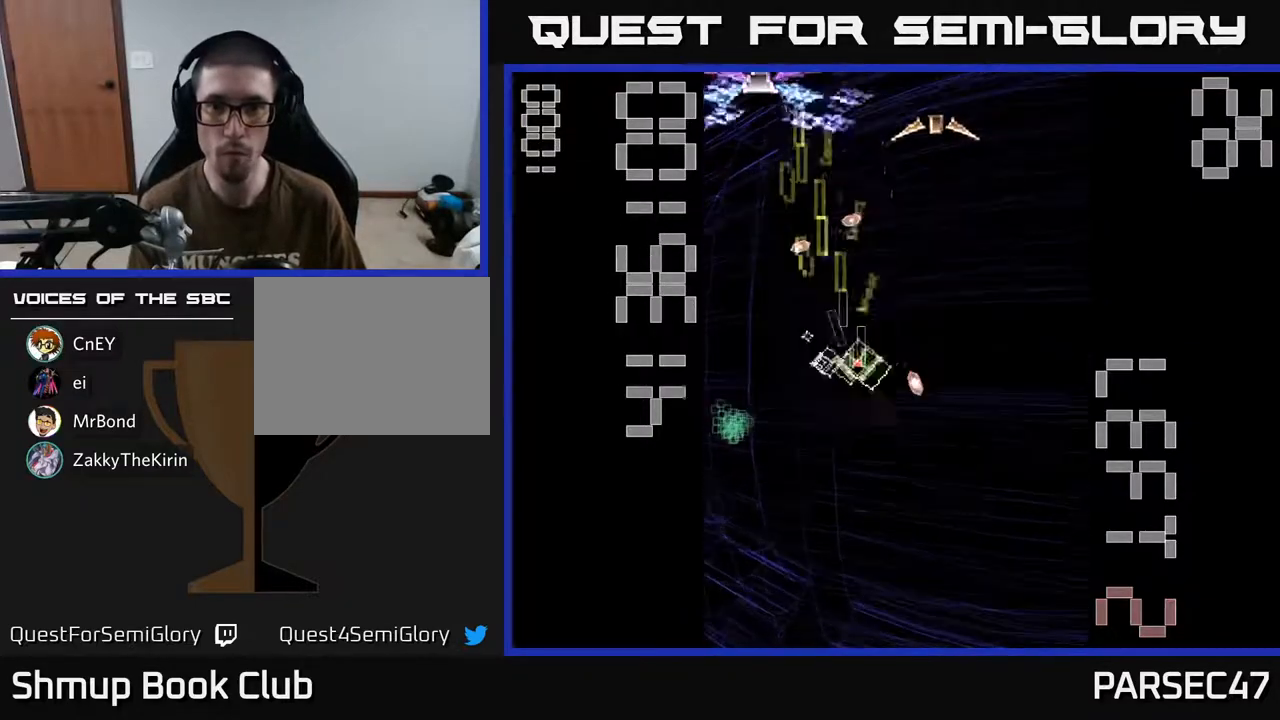
{"buttons": ["X", "R2", "DPAD_DOWN", "DPAD_LEFT"], "events": [[233, "X", "up"], [267, "DPAD_RIGHT", "up"], [283, "DPAD_LEFT", "down"], [300, "DPAD_DOWN", "down"], [317, "X", "down"]]}
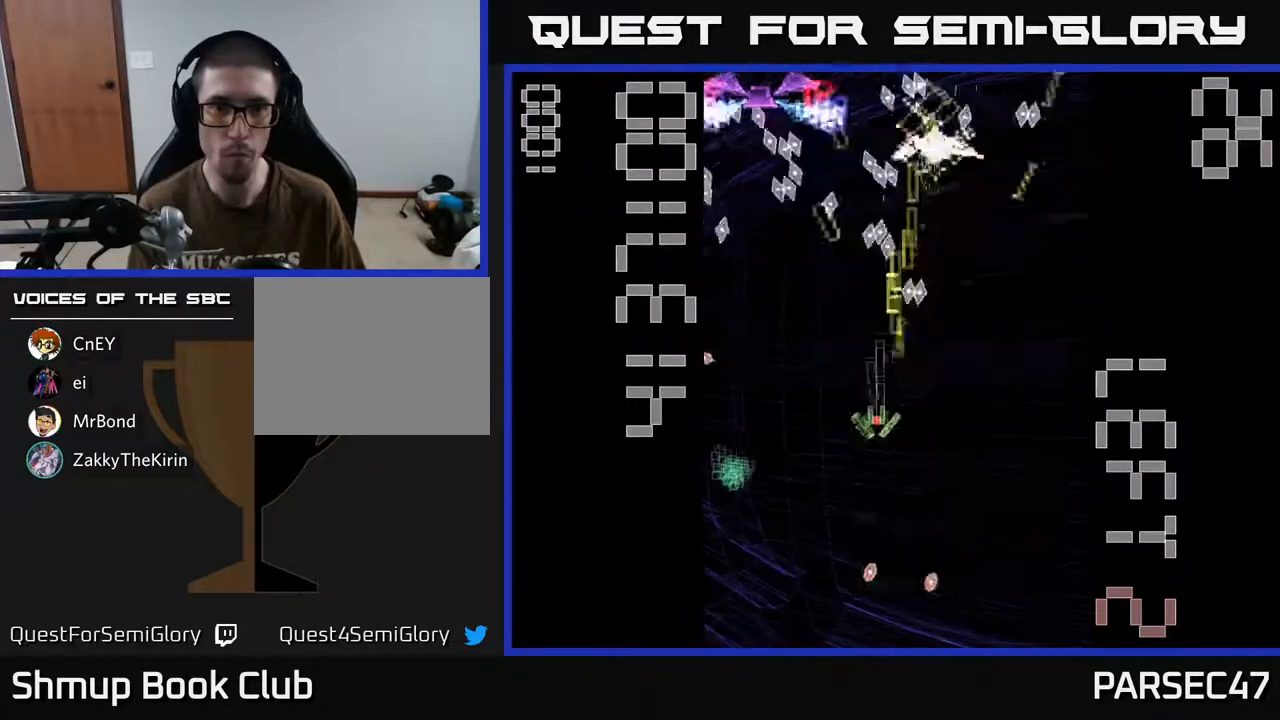
{"buttons": ["X", "R2", "DPAD_DOWN", "DPAD_LEFT"], "events": [[200, "DPAD_DOWN", "up"], [350, "DPAD_DOWN", "down"]]}
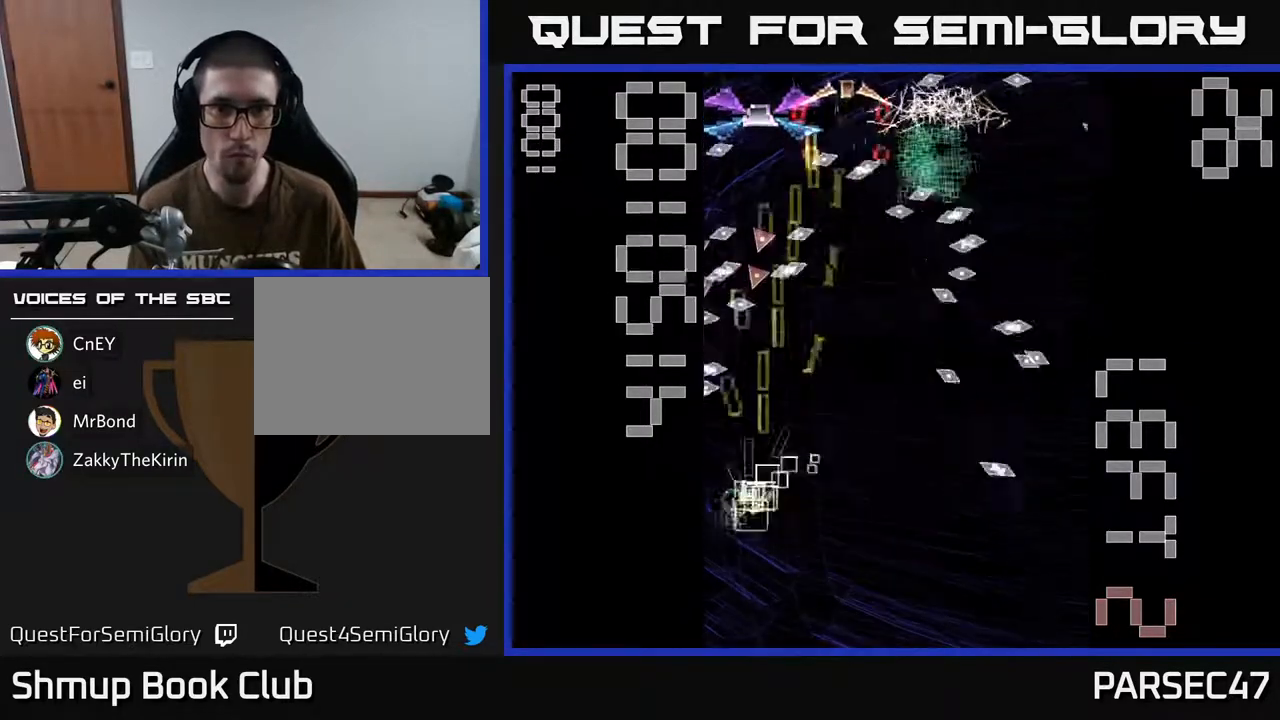
{"buttons": ["X", "R2", "DPAD_RIGHT"]}
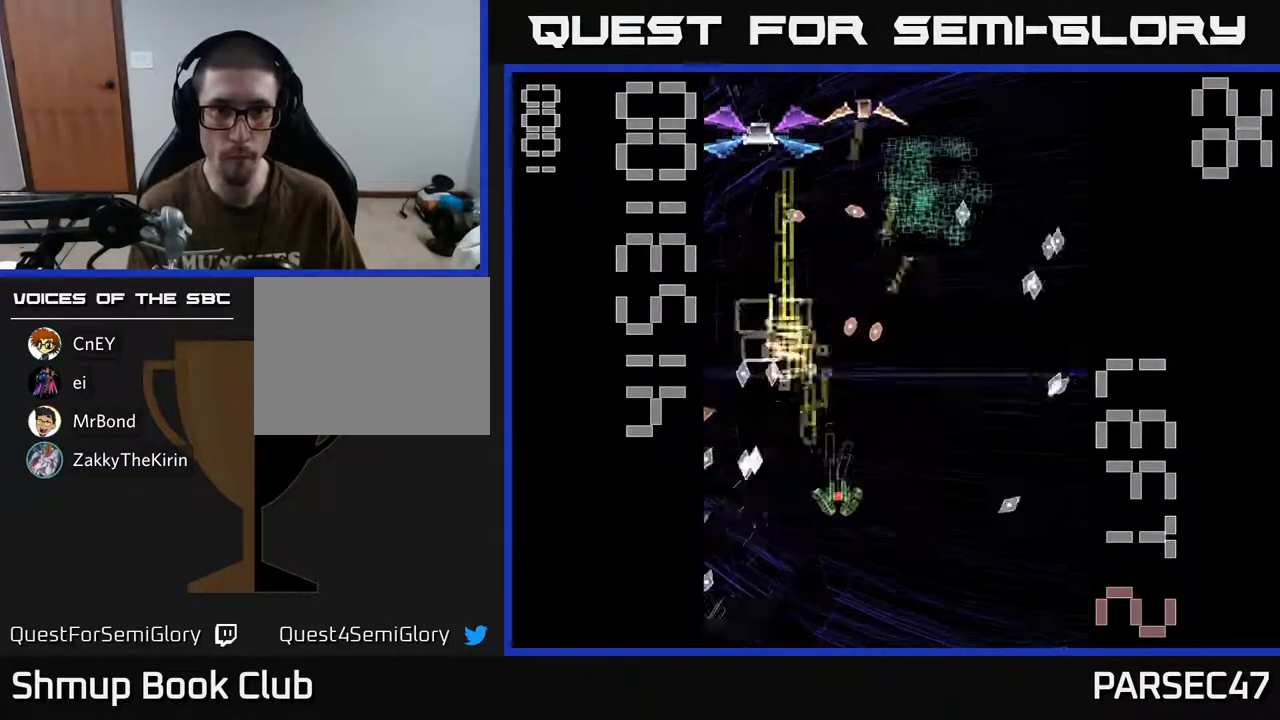
{"buttons": ["X", "R2", "DPAD_UP", "DPAD_LEFT"], "events": [[383, "DPAD_RIGHT", "up"], [383, "DPAD_UP", "down"], [450, "DPAD_LEFT", "down"]]}
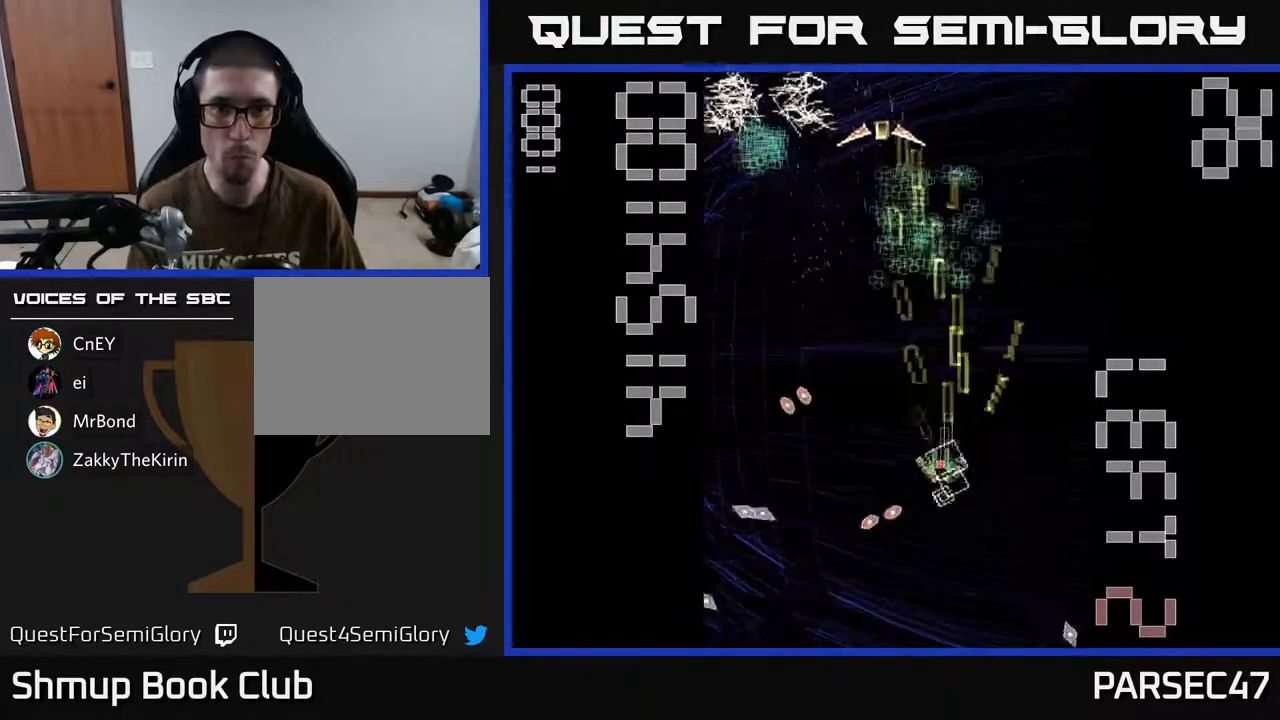
{"buttons": ["R2", "DPAD_LEFT"], "events": [[133, "X", "up"], [150, "DPAD_LEFT", "up"], [367, "DPAD_RIGHT", "down"], [383, "DPAD_UP", "up"], [417, "DPAD_RIGHT", "up"], [417, "DPAD_UP", "down"], [483, "DPAD_LEFT", "down"], [500, "DPAD_UP", "up"]]}
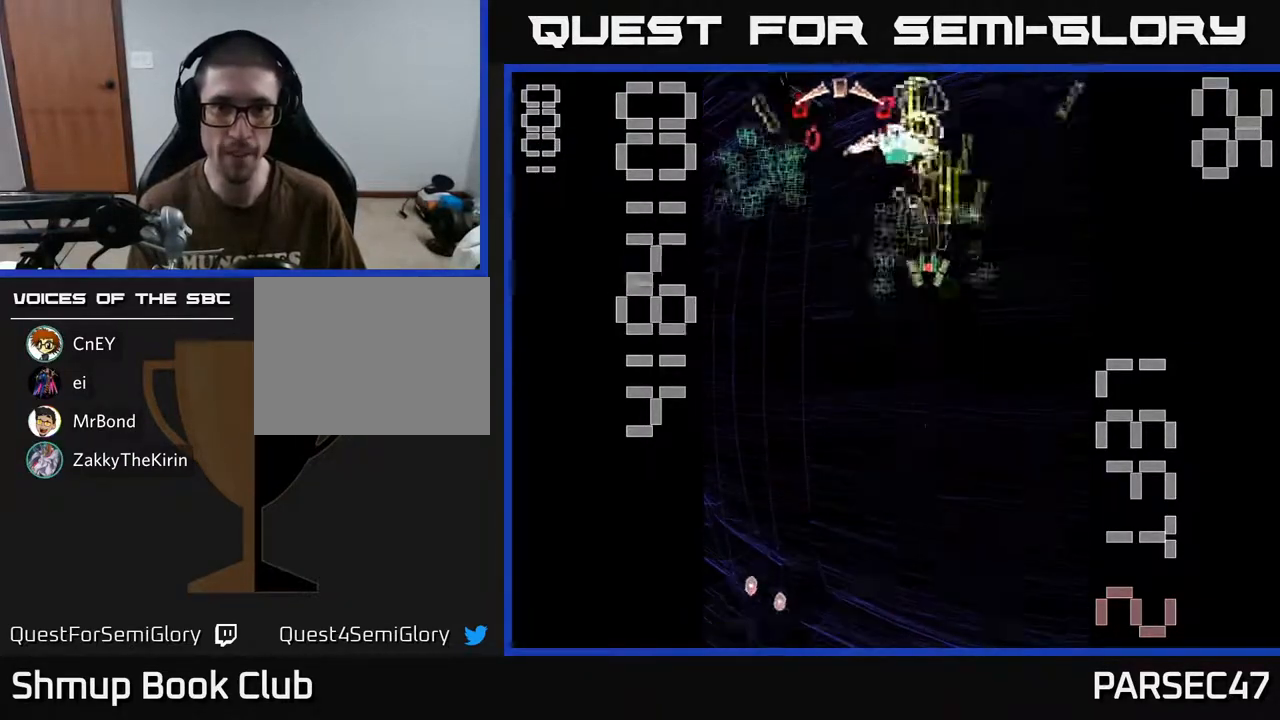
{"buttons": ["X", "R2", "DPAD_DOWN", "DPAD_RIGHT"], "events": [[50, "DPAD_DOWN", "down"], [100, "X", "down"], [183, "DPAD_LEFT", "up"], [350, "DPAD_DOWN", "up"], [350, "DPAD_LEFT", "down"], [450, "DPAD_LEFT", "up"], [467, "DPAD_DOWN", "down"], [483, "DPAD_RIGHT", "down"]]}
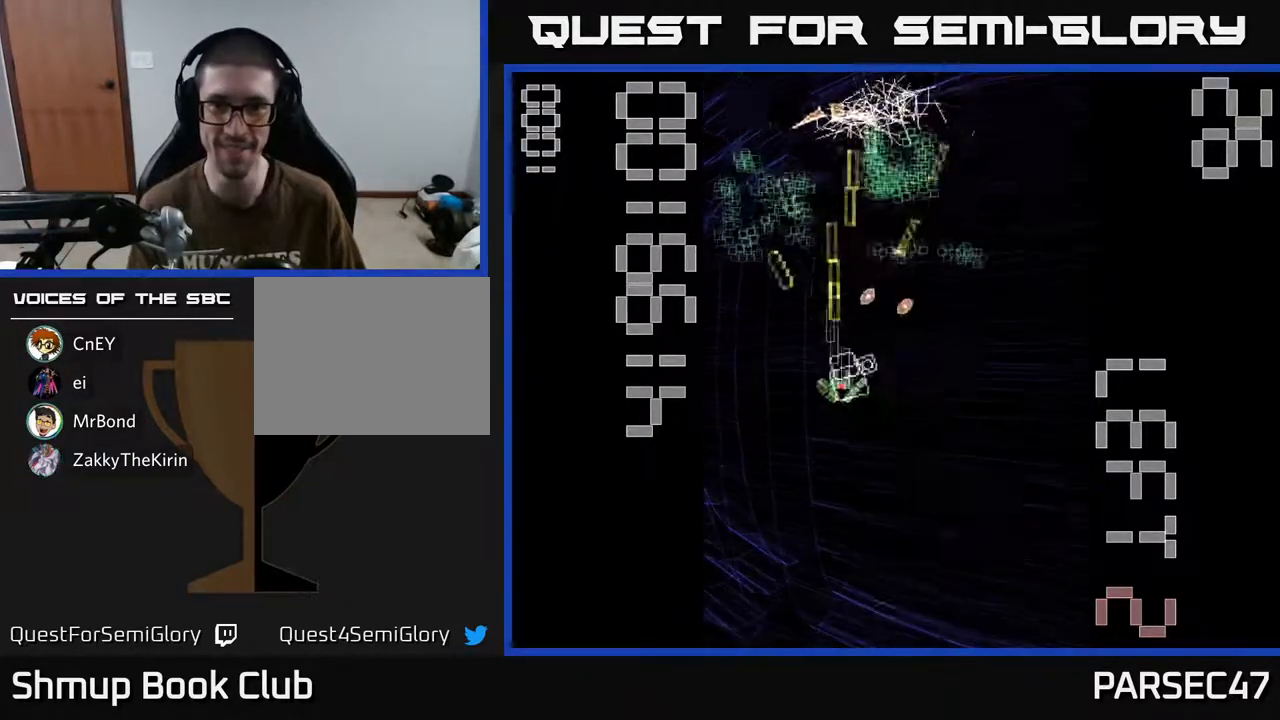
{"buttons": ["R2", "DPAD_UP"], "events": [[83, "DPAD_RIGHT", "up"], [217, "DPAD_LEFT", "down"], [250, "DPAD_DOWN", "up"], [267, "X", "up"], [333, "DPAD_UP", "down"], [467, "DPAD_LEFT", "up"]]}
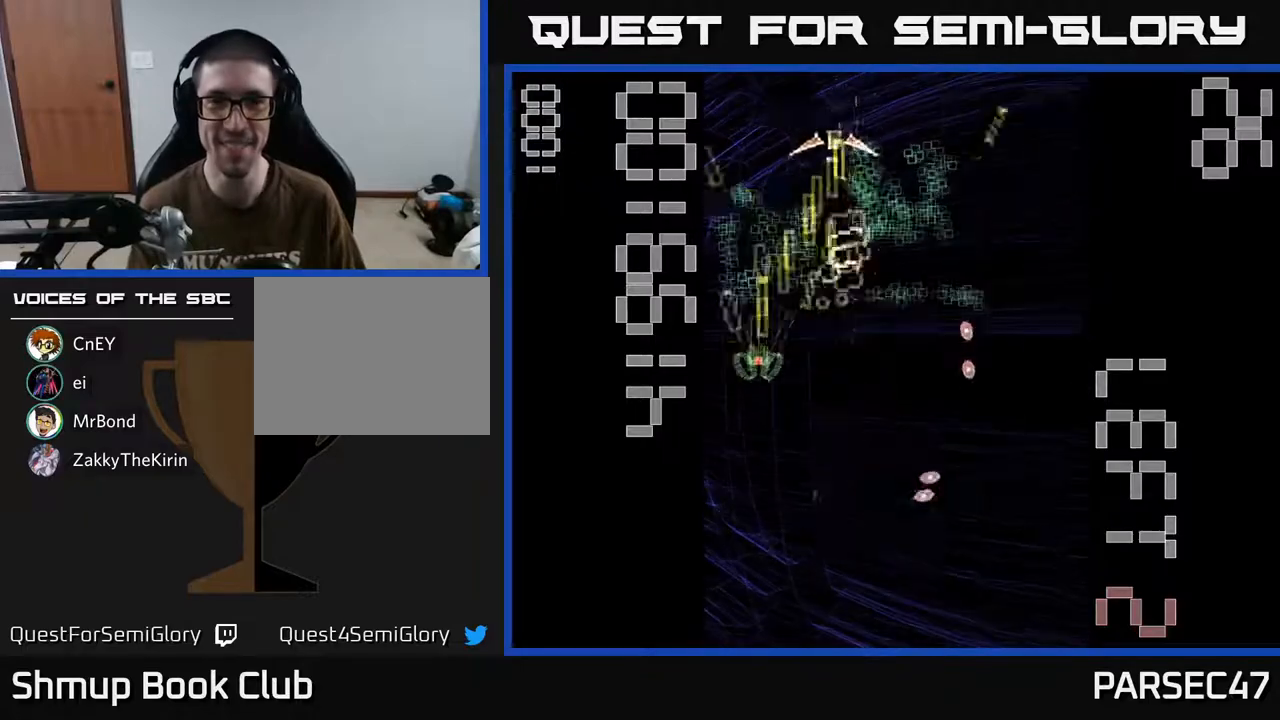
{"buttons": ["R2", "DPAD_RIGHT"], "events": [[133, "DPAD_RIGHT", "down"], [200, "DPAD_UP", "up"], [267, "DPAD_DOWN", "down"], [417, "DPAD_DOWN", "up"]]}
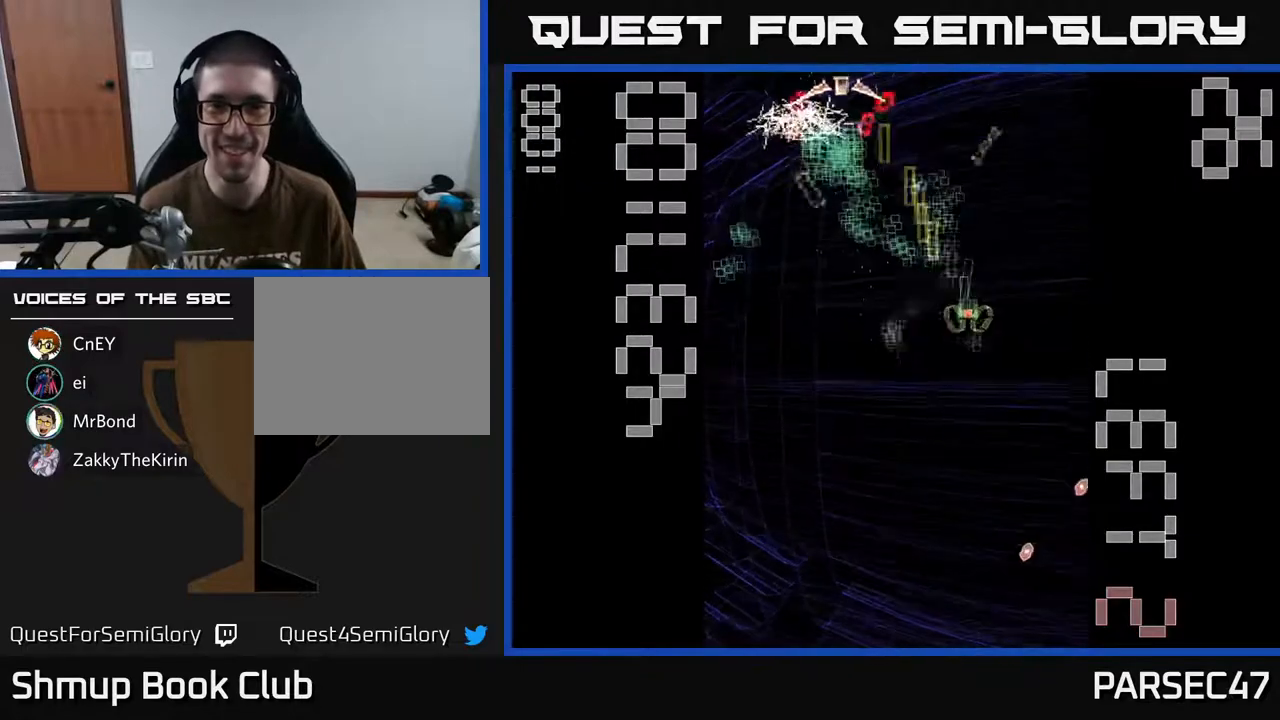
{"buttons": ["X", "R2", "DPAD_DOWN", "DPAD_RIGHT"], "events": [[50, "DPAD_RIGHT", "up"], [50, "DPAD_UP", "down"], [100, "DPAD_LEFT", "down"], [200, "DPAD_UP", "up"], [200, "X", "down"], [283, "DPAD_DOWN", "down"], [333, "DPAD_LEFT", "up"], [450, "DPAD_RIGHT", "down"]]}
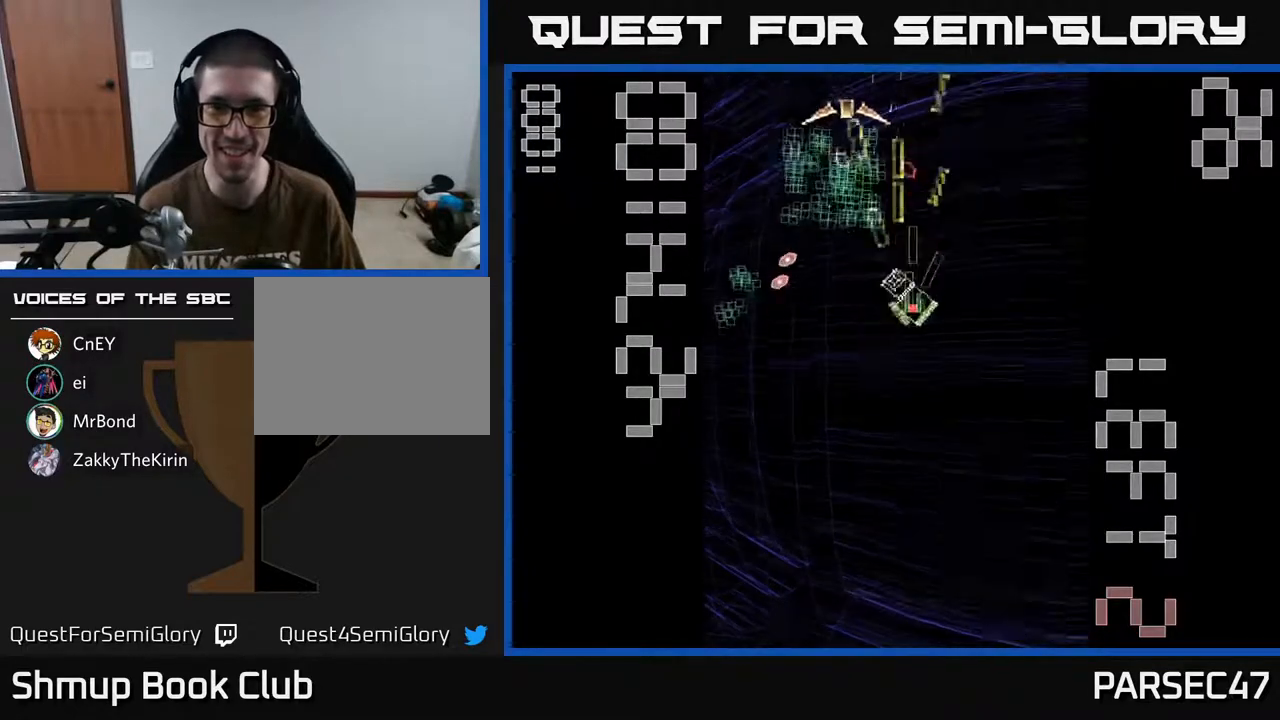
{"buttons": ["R2", "DPAD_DOWN", "DPAD_LEFT"], "events": [[17, "DPAD_RIGHT", "up"], [67, "DPAD_DOWN", "up"], [67, "DPAD_LEFT", "down"], [150, "DPAD_UP", "down"], [250, "DPAD_LEFT", "up"], [300, "X", "up"], [367, "DPAD_LEFT", "down"], [400, "DPAD_UP", "up"], [467, "DPAD_DOWN", "down"]]}